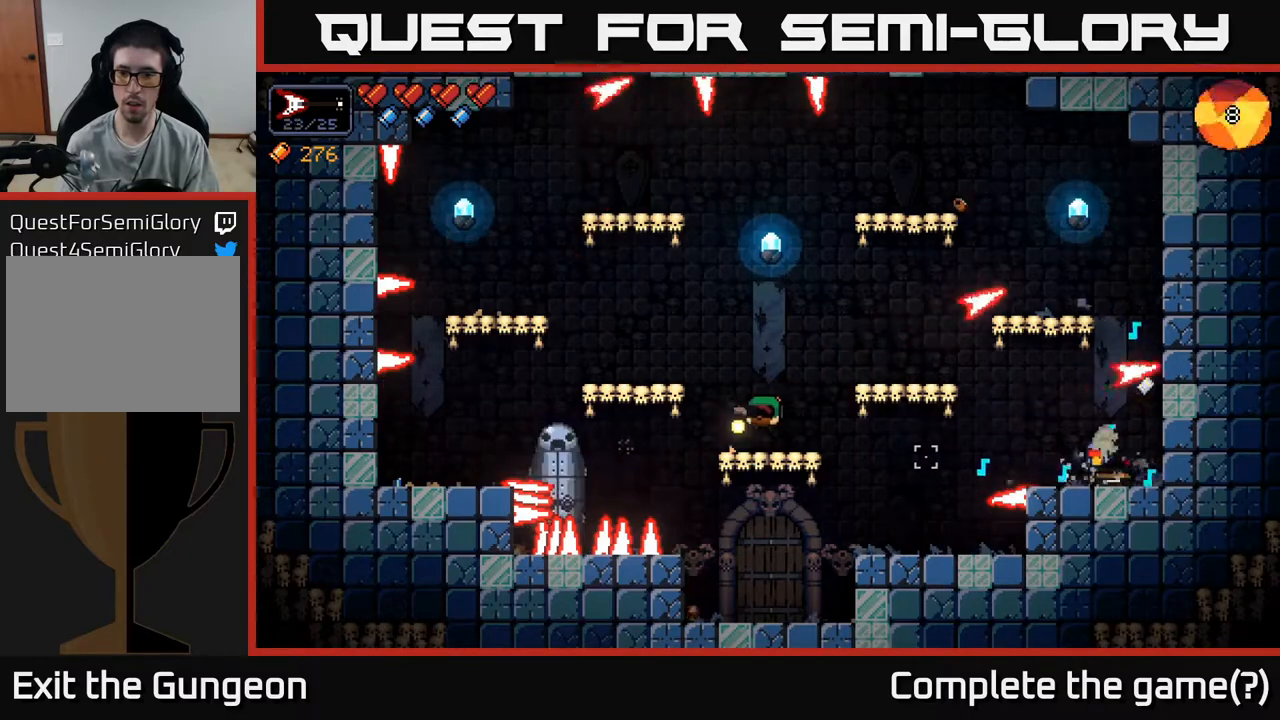
Gameplay with a controller (Xbox layout); each line is a JSON object with the inputs held at the frame after it. "events" lists button and stick changes between this image and that frame as [ms after this image, input, new state], when the widget could be followed in between.
{"buttons": ["R2"], "left_stick": "center", "right_stick": "left", "events": []}
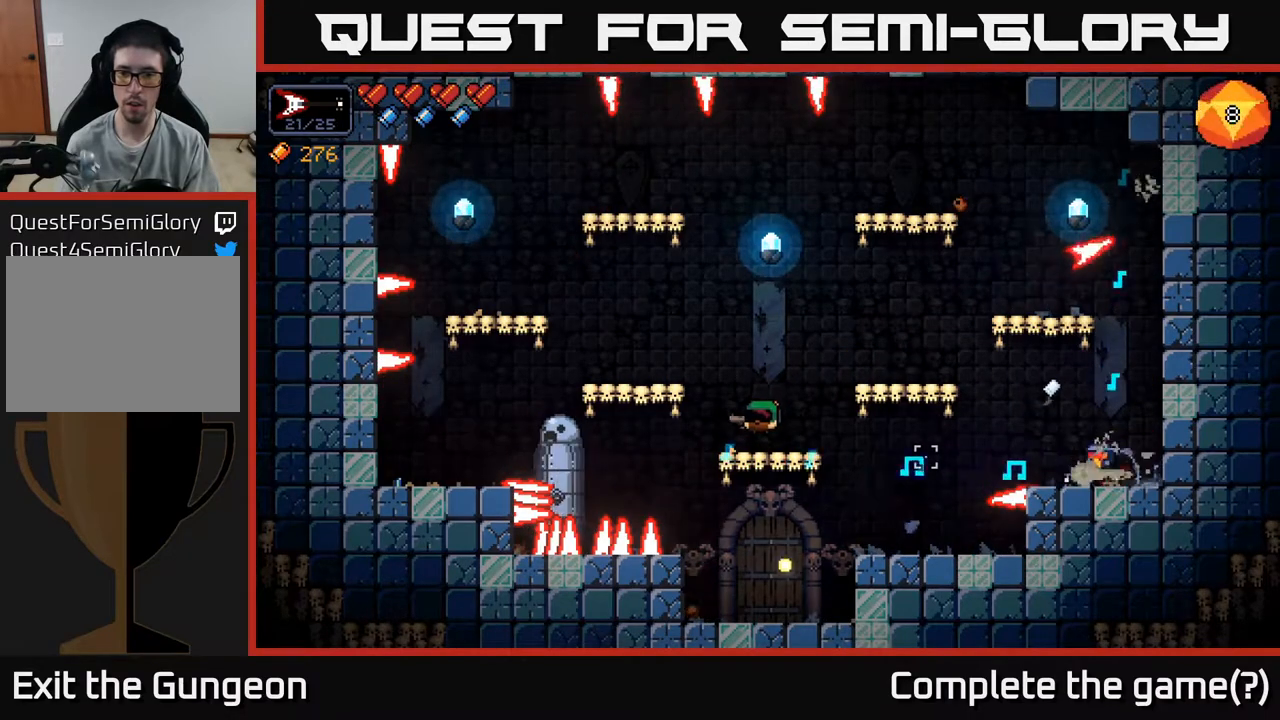
{"buttons": ["R2"], "left_stick": "center", "right_stick": "left", "events": []}
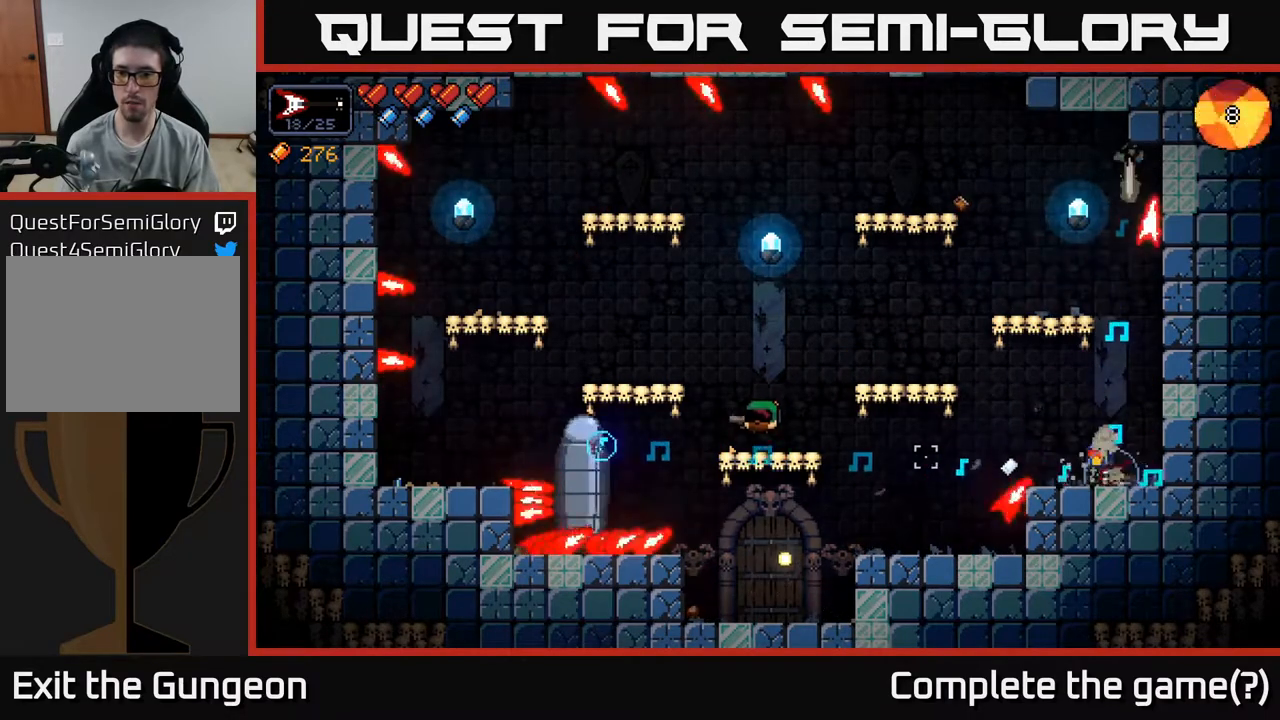
{"buttons": ["R2"], "left_stick": "center", "right_stick": "left", "events": [[167, "R2", "up"], [317, "R2", "down"]]}
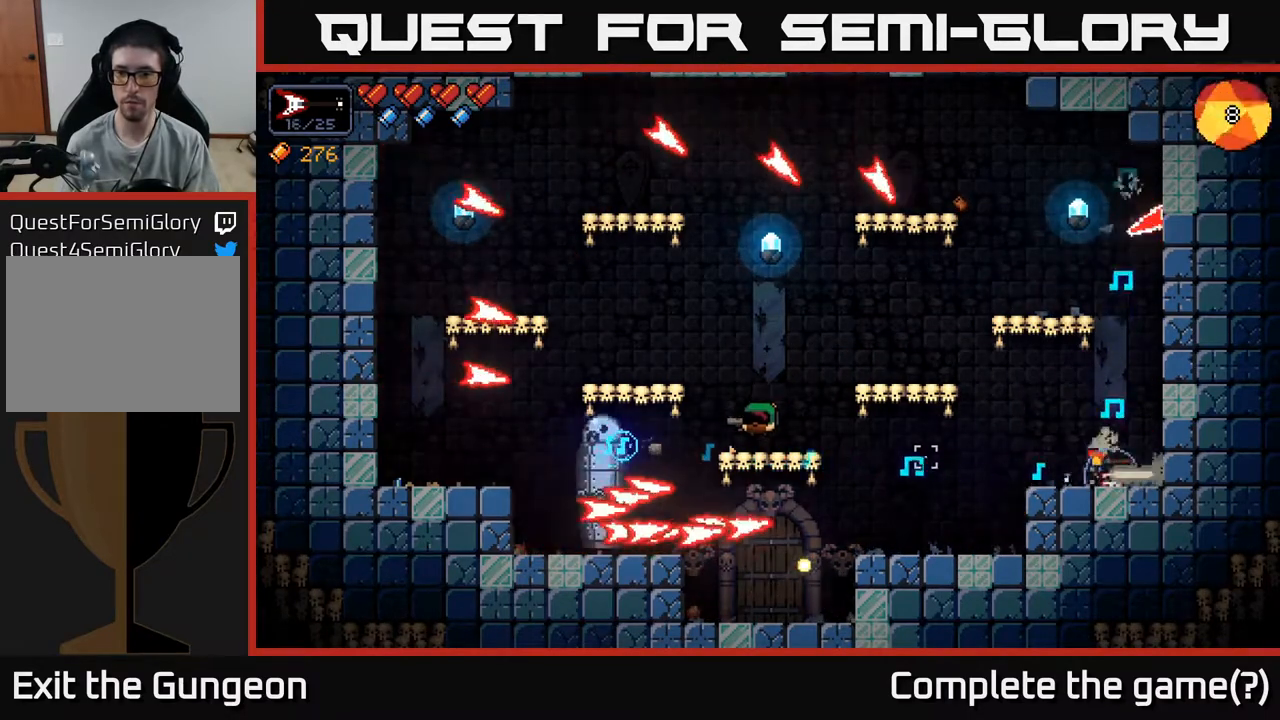
{"buttons": ["R2"], "left_stick": "center", "right_stick": "left", "events": []}
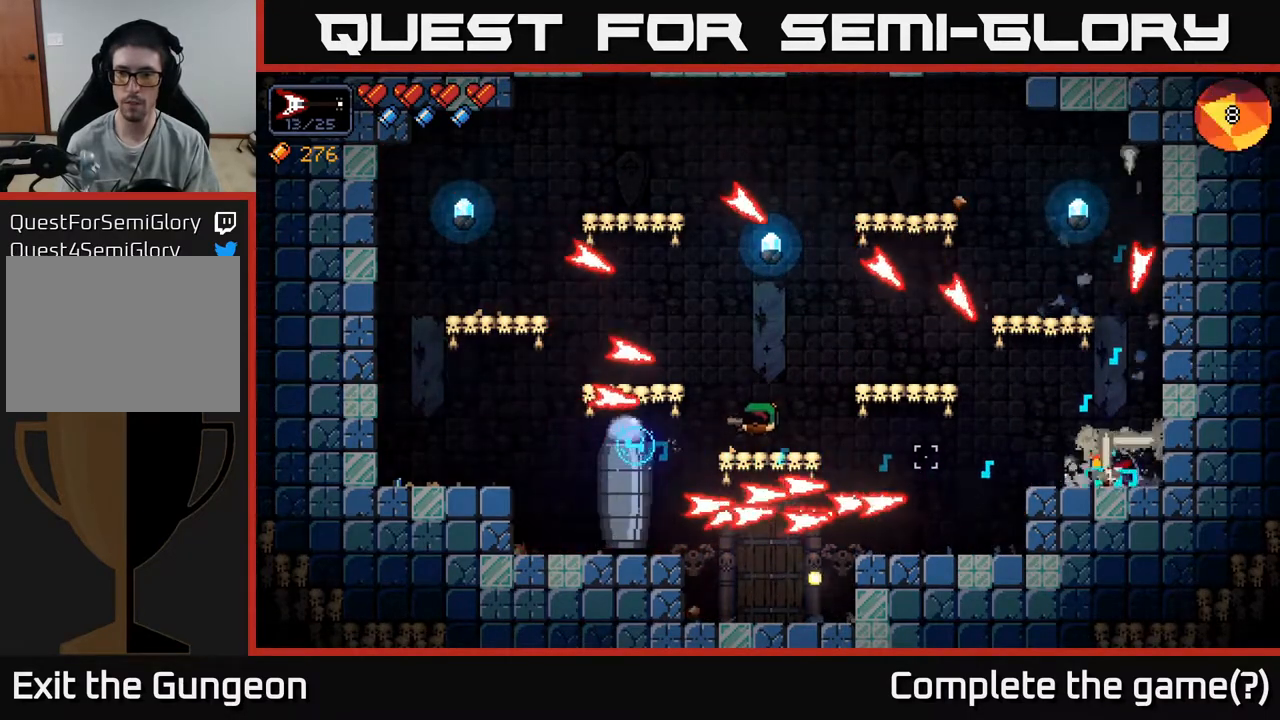
{"buttons": ["A", "R2"], "left_stick": "left", "right_stick": "left", "events": [[100, "left_stick", "left"], [267, "A", "down"]]}
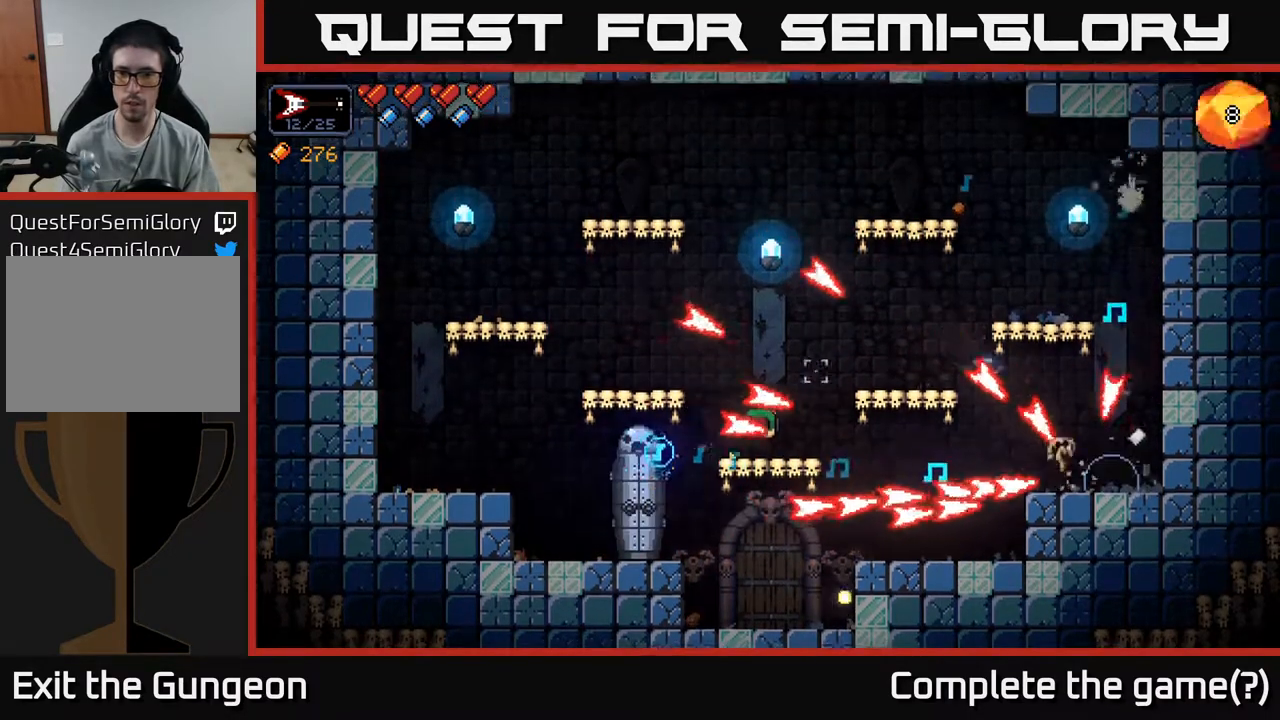
{"buttons": ["R2"], "left_stick": "left", "right_stick": "left", "events": [[133, "A", "up"], [233, "A", "down"], [467, "A", "up"]]}
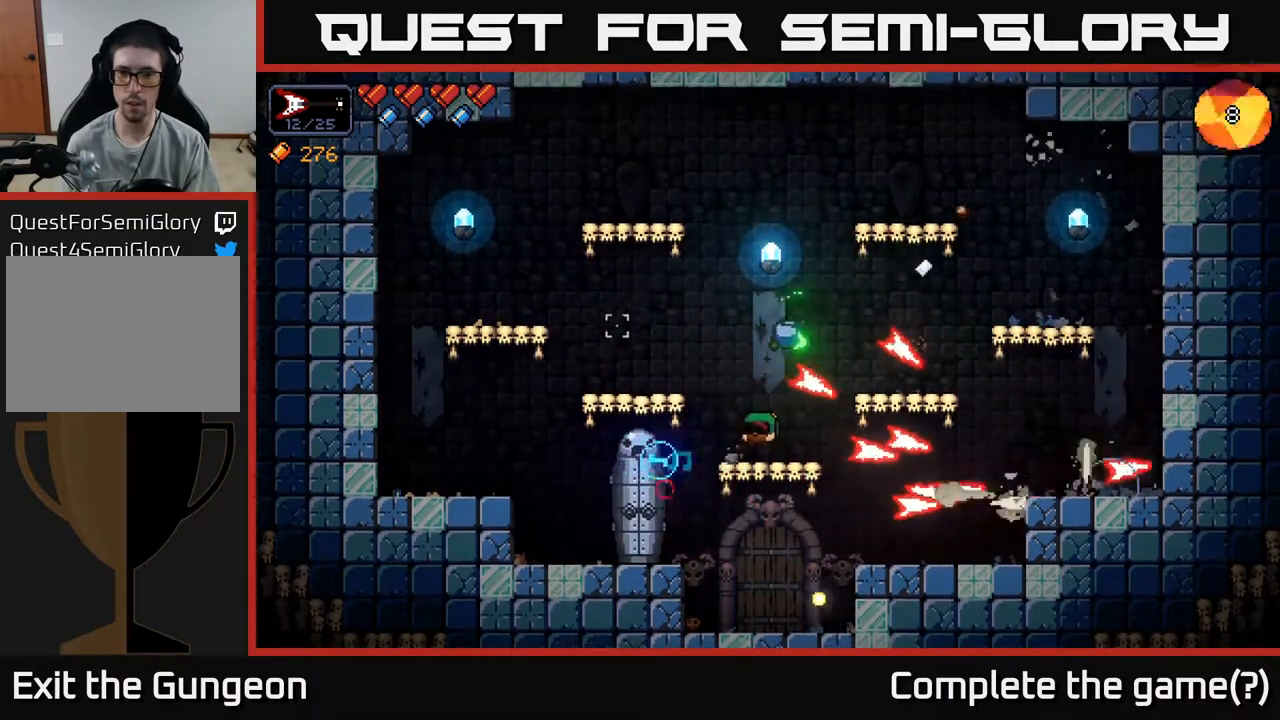
{"buttons": ["R2"], "left_stick": "center", "right_stick": "left", "events": [[33, "left_stick", "center"], [83, "left_stick", "right"], [233, "left_stick", "center"]]}
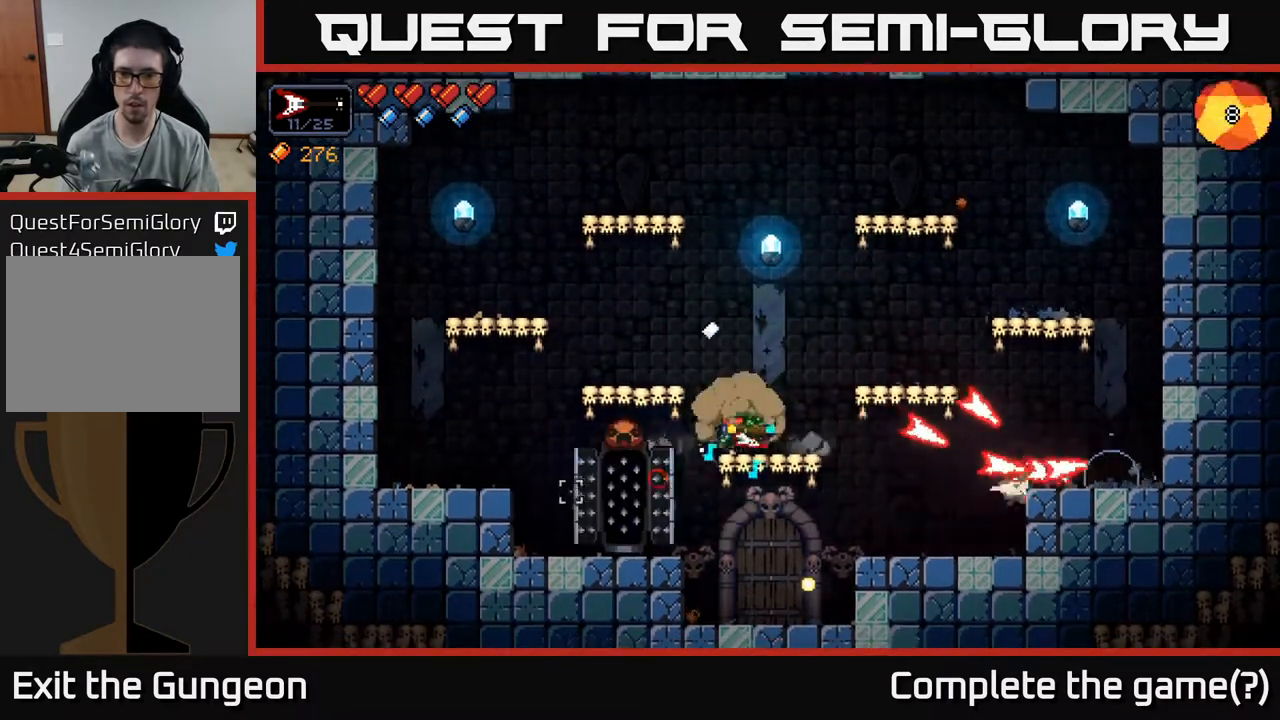
{"buttons": ["R2"], "left_stick": "center", "right_stick": "left", "events": [[250, "left_stick", "right"], [367, "left_stick", "center"]]}
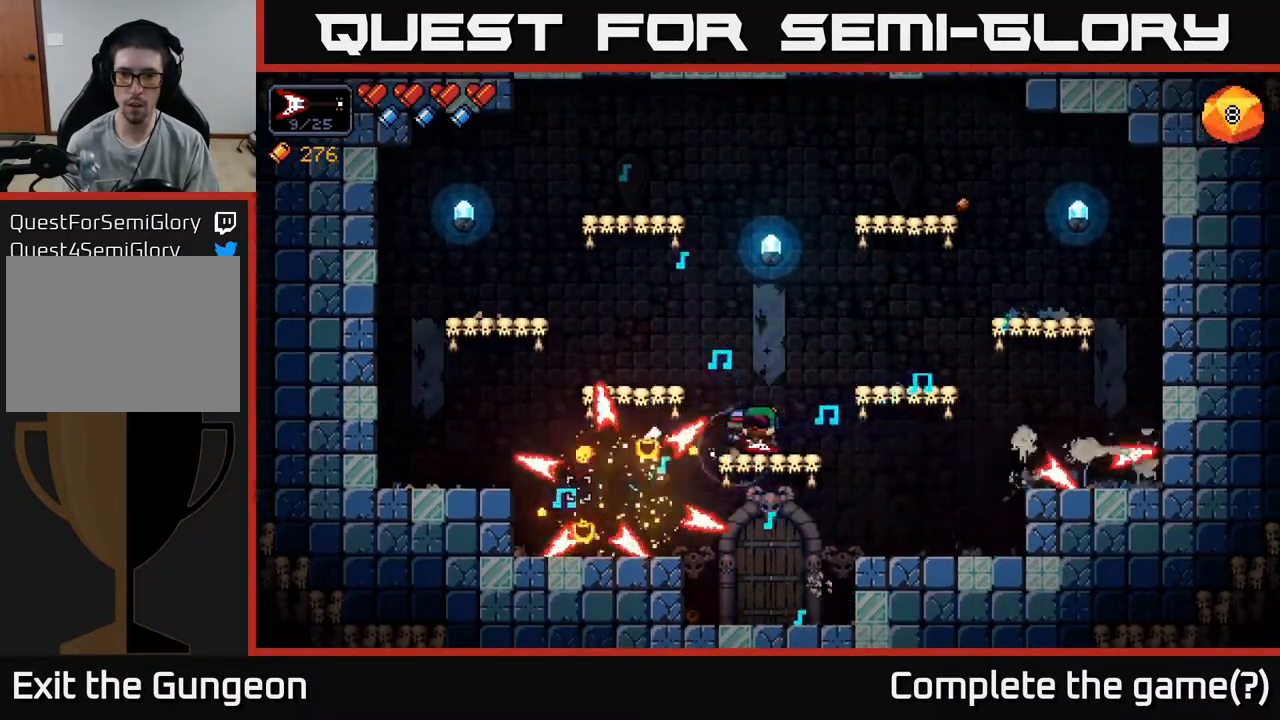
{"buttons": ["A", "R2"], "left_stick": "right", "right_stick": "left", "events": [[200, "R2", "up"], [283, "left_stick", "right"], [333, "A", "down"], [367, "R2", "down"]]}
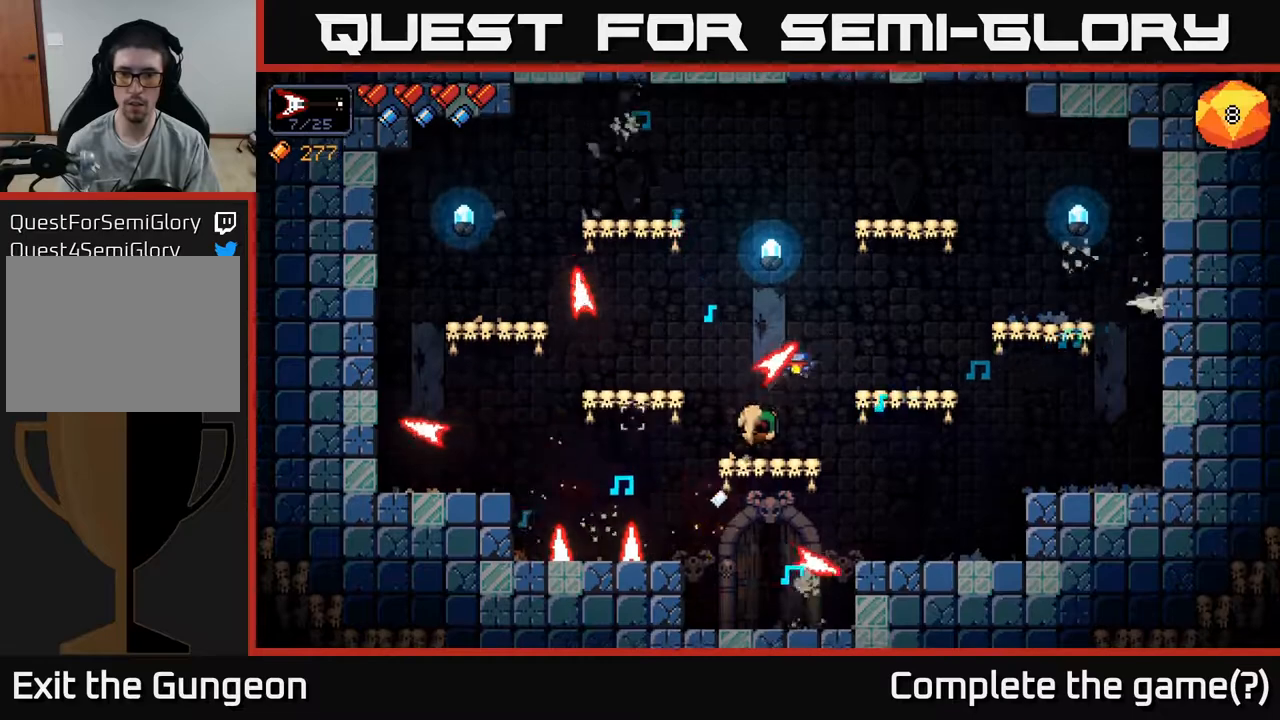
{"buttons": ["R2"], "left_stick": "left", "right_stick": "left", "events": [[250, "A", "up"], [317, "left_stick", "center"], [383, "left_stick", "left"]]}
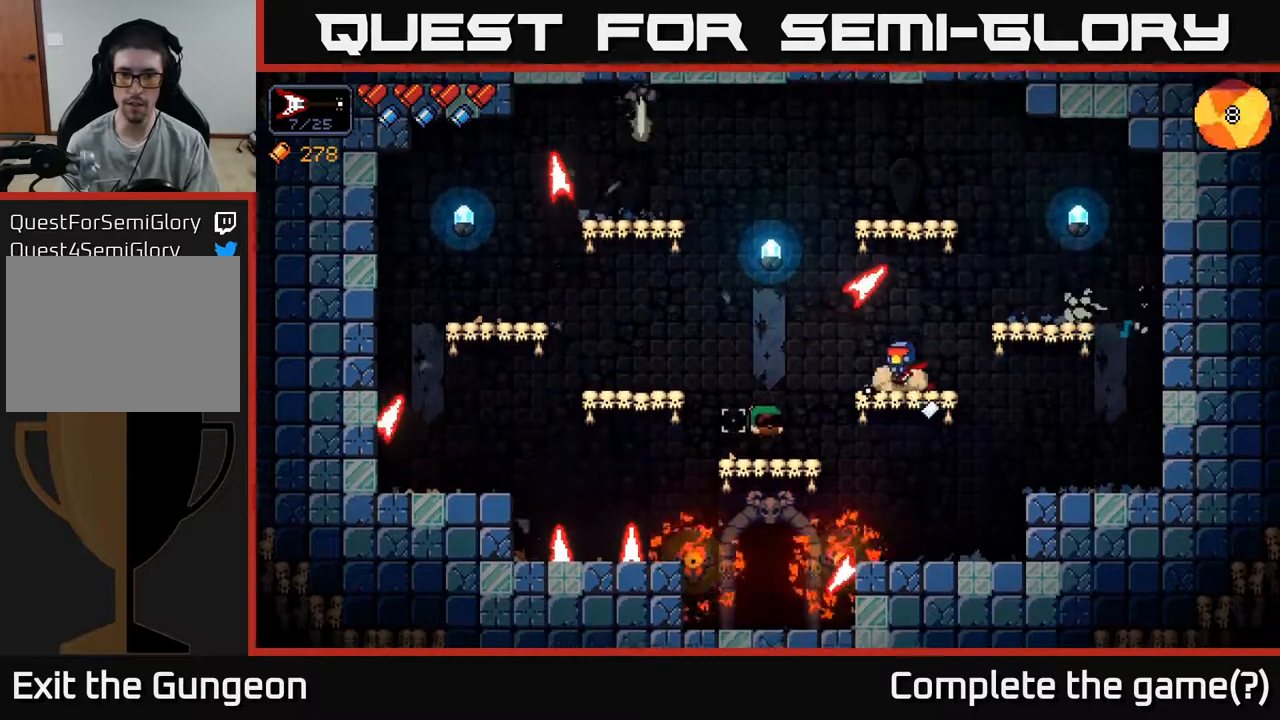
{"buttons": [], "left_stick": "left", "right_stick": "down-left", "events": [[17, "left_stick", "center"], [100, "left_stick", "left"], [133, "R2", "up"], [167, "right_stick", "down-left"]]}
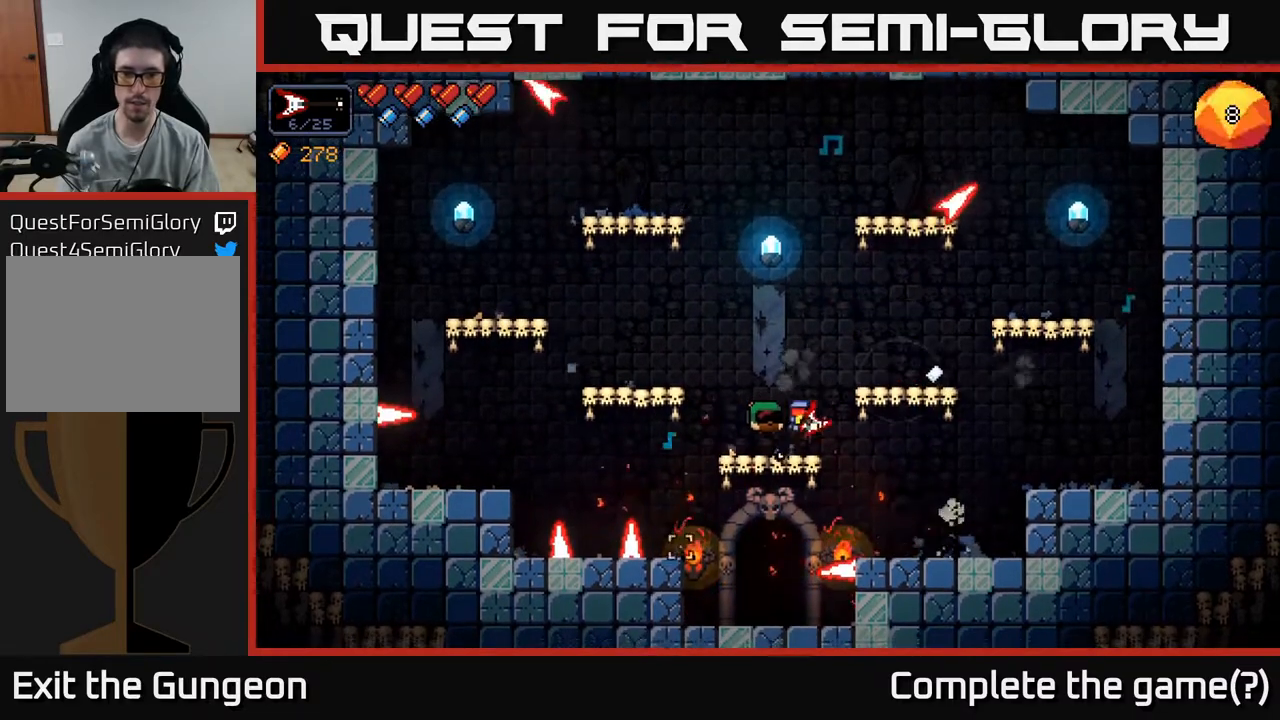
{"buttons": [], "left_stick": "center", "right_stick": "center", "events": [[50, "left_stick", "center"], [100, "right_stick", "center"], [183, "left_stick", "down"], [200, "A", "down"], [333, "A", "up"], [400, "left_stick", "center"]]}
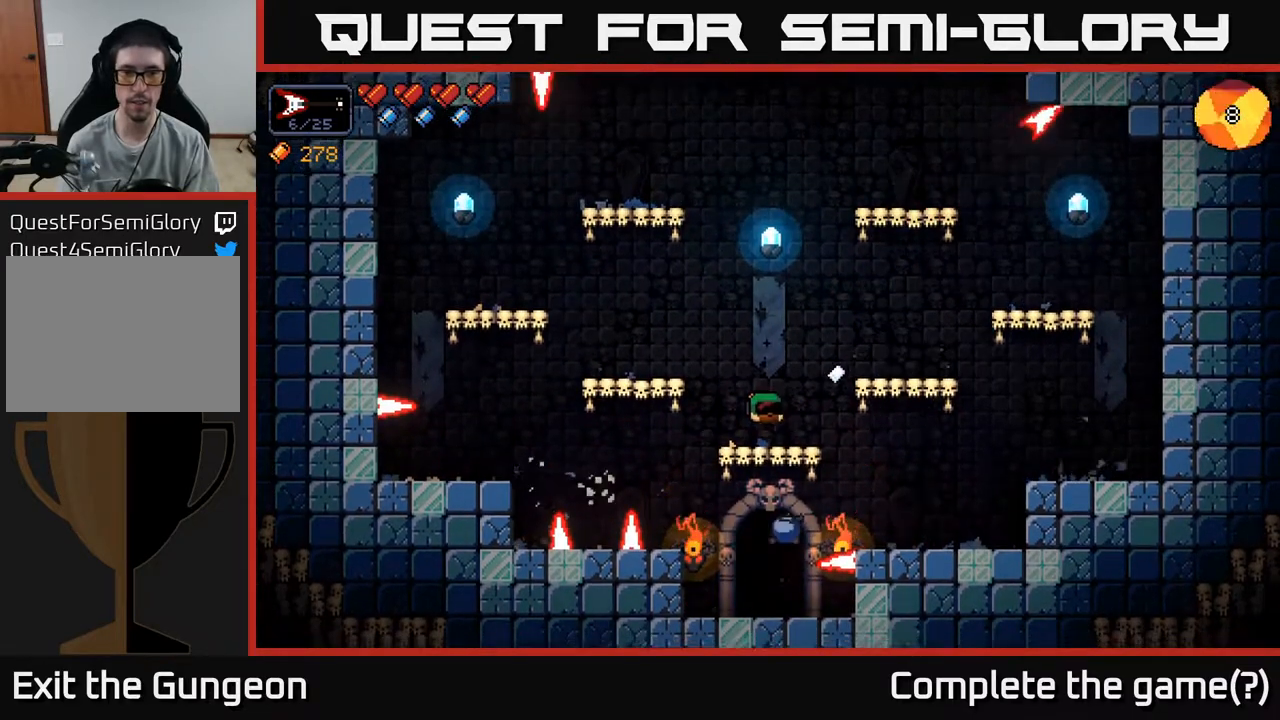
{"buttons": [], "left_stick": "center", "right_stick": "center", "events": [[33, "left_stick", "left"], [183, "X", "down"], [183, "left_stick", "center"], [283, "X", "up"]]}
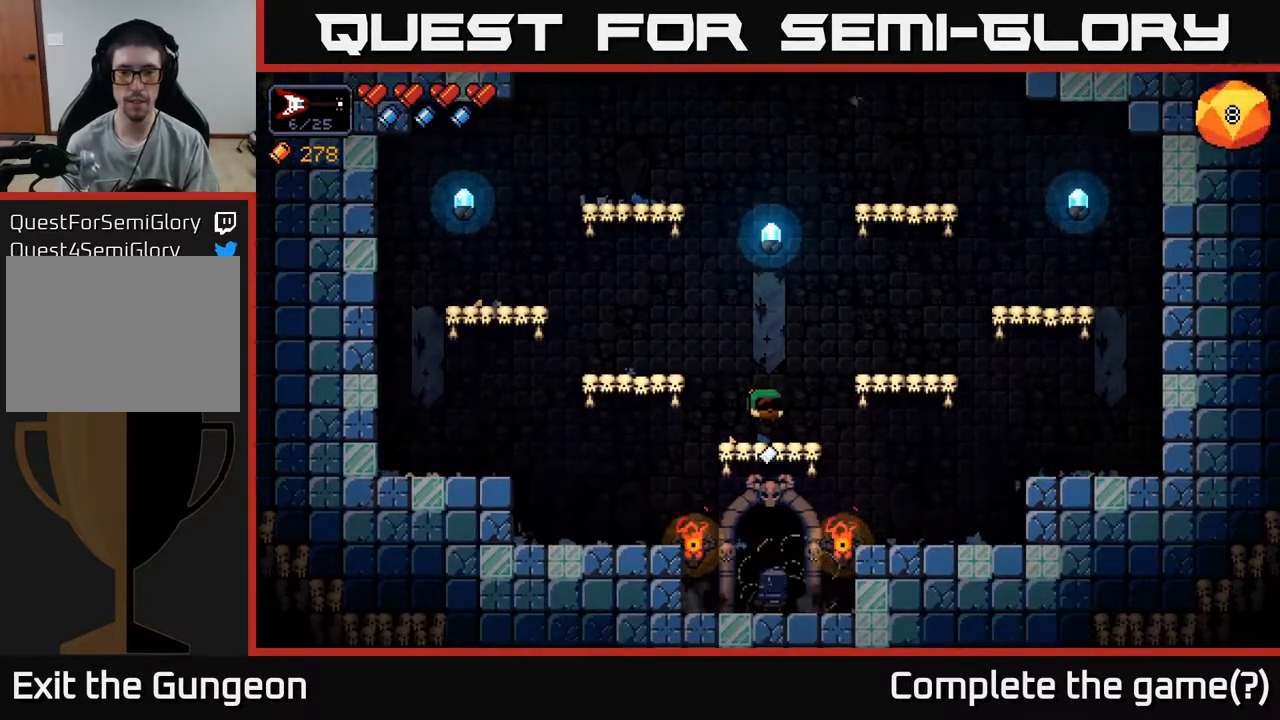
{"buttons": [], "left_stick": "center", "right_stick": "center", "events": []}
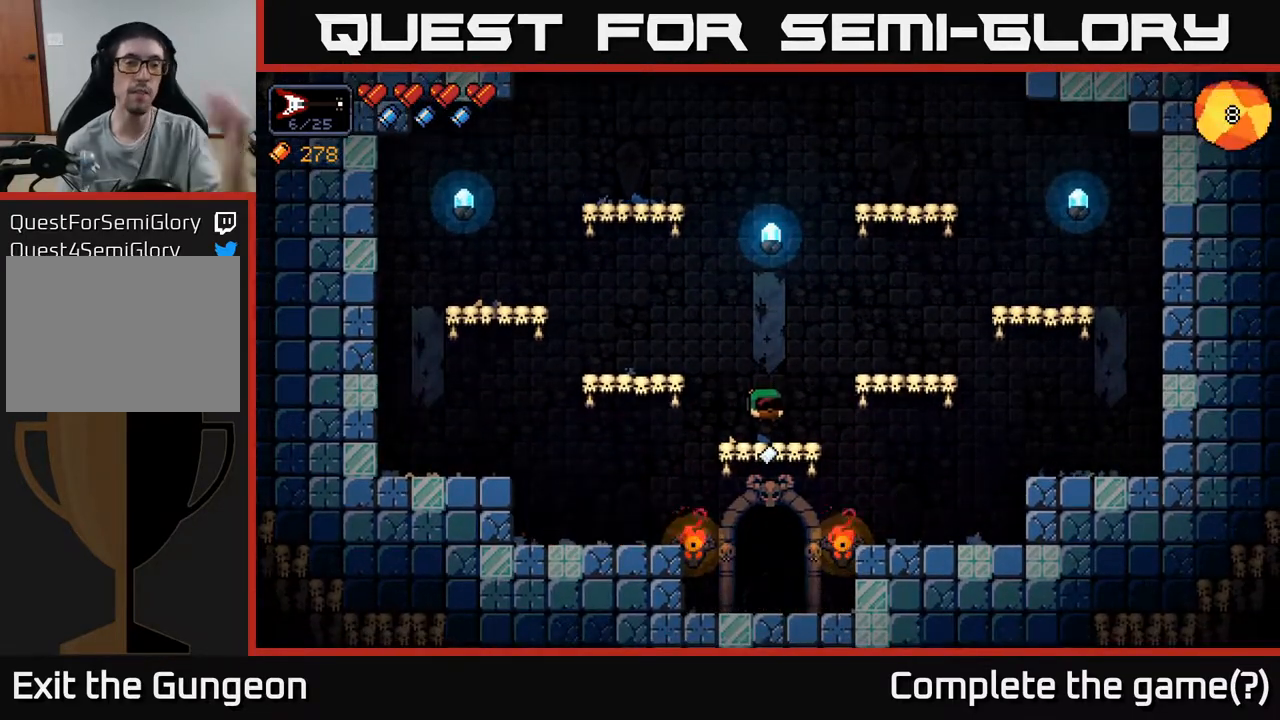
{"buttons": [], "left_stick": "center", "right_stick": "center", "events": []}
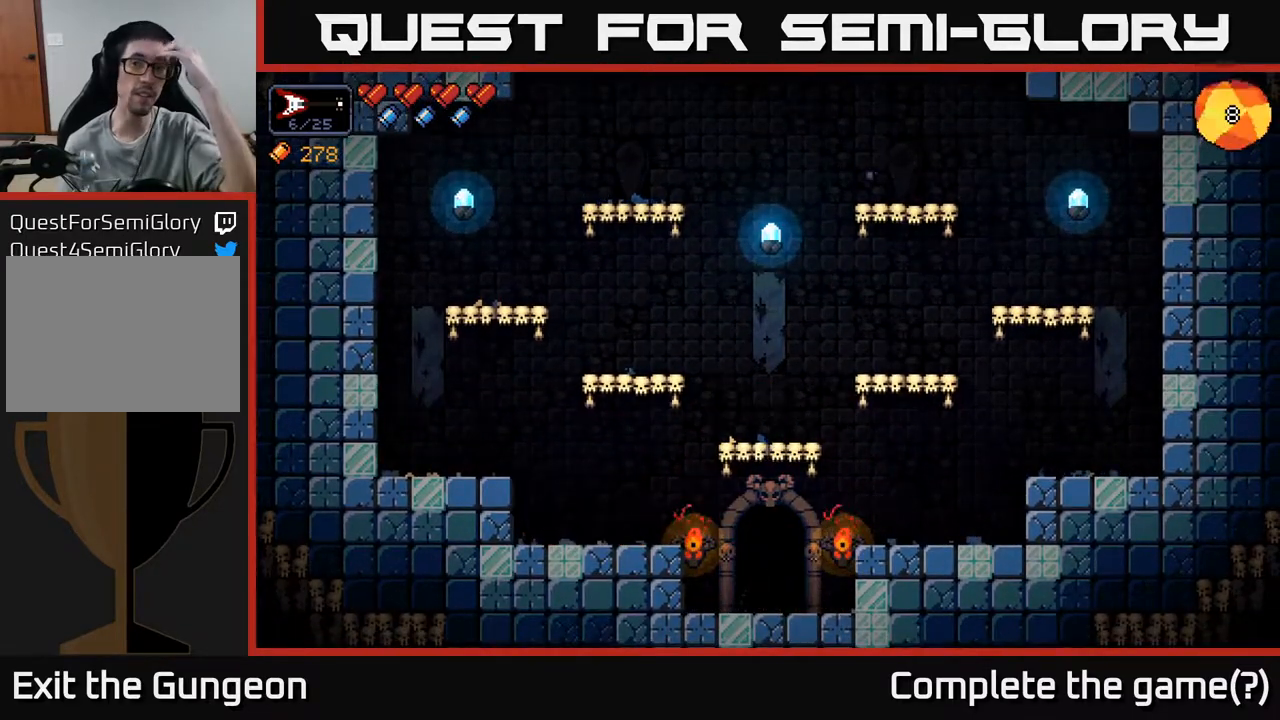
{"buttons": [], "left_stick": "center", "right_stick": "center", "events": []}
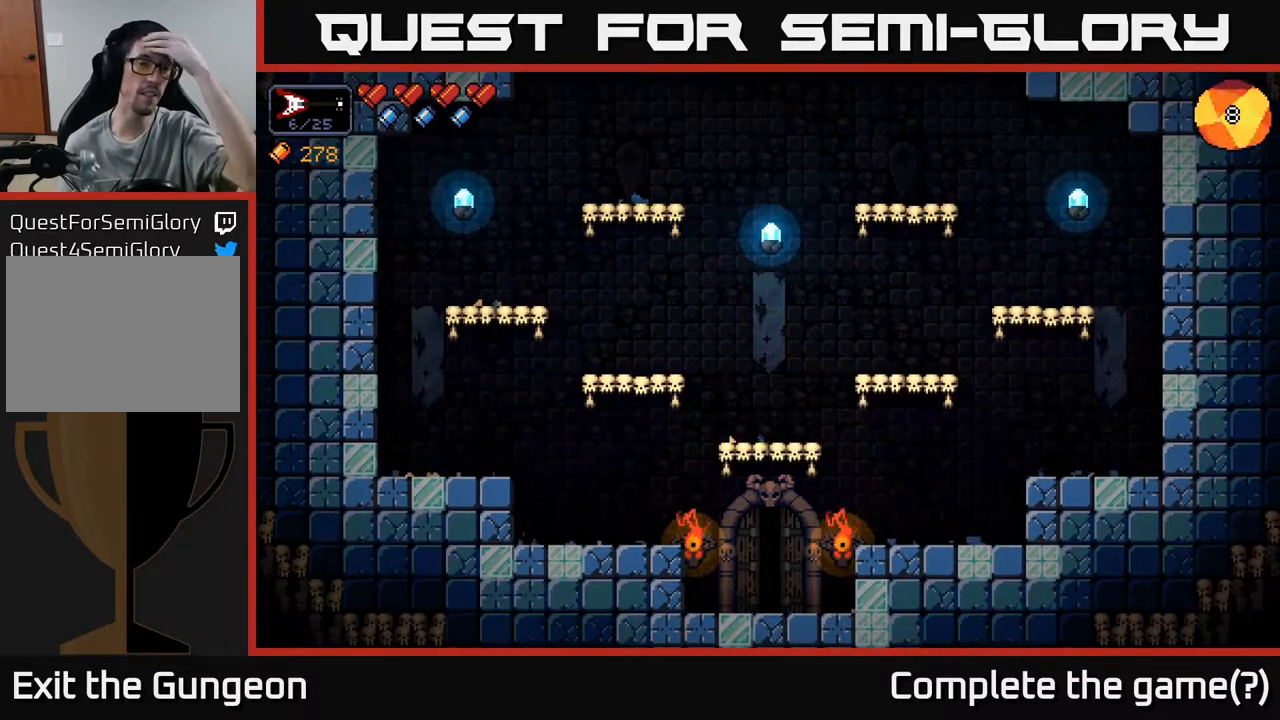
{"buttons": [], "left_stick": "center", "right_stick": "center", "events": []}
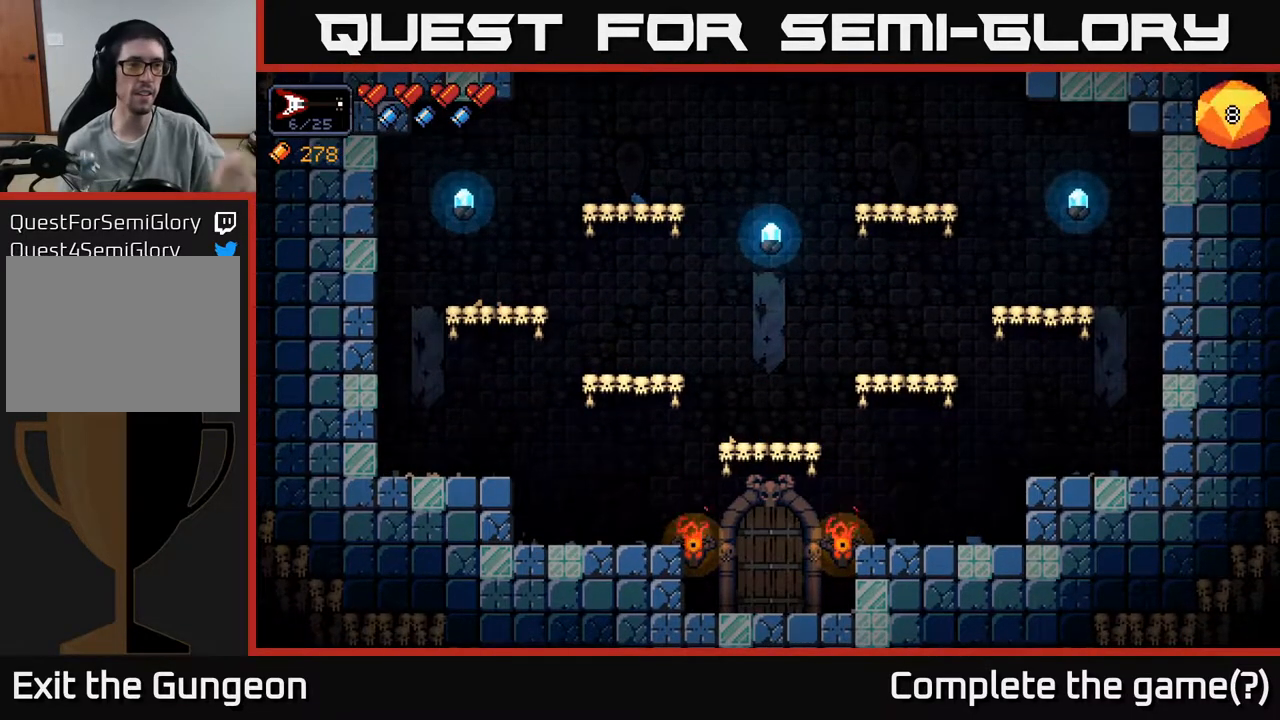
{"buttons": [], "left_stick": "center", "right_stick": "center", "events": []}
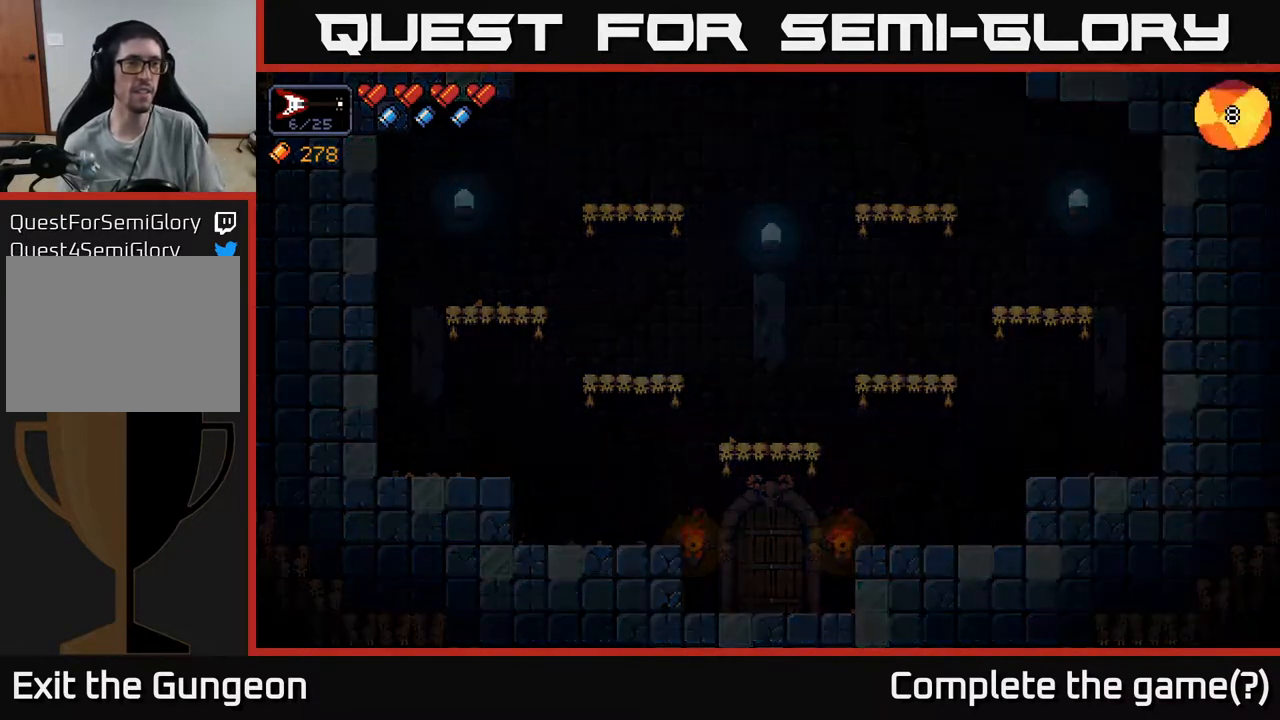
{"buttons": [], "left_stick": "center", "right_stick": "center", "events": []}
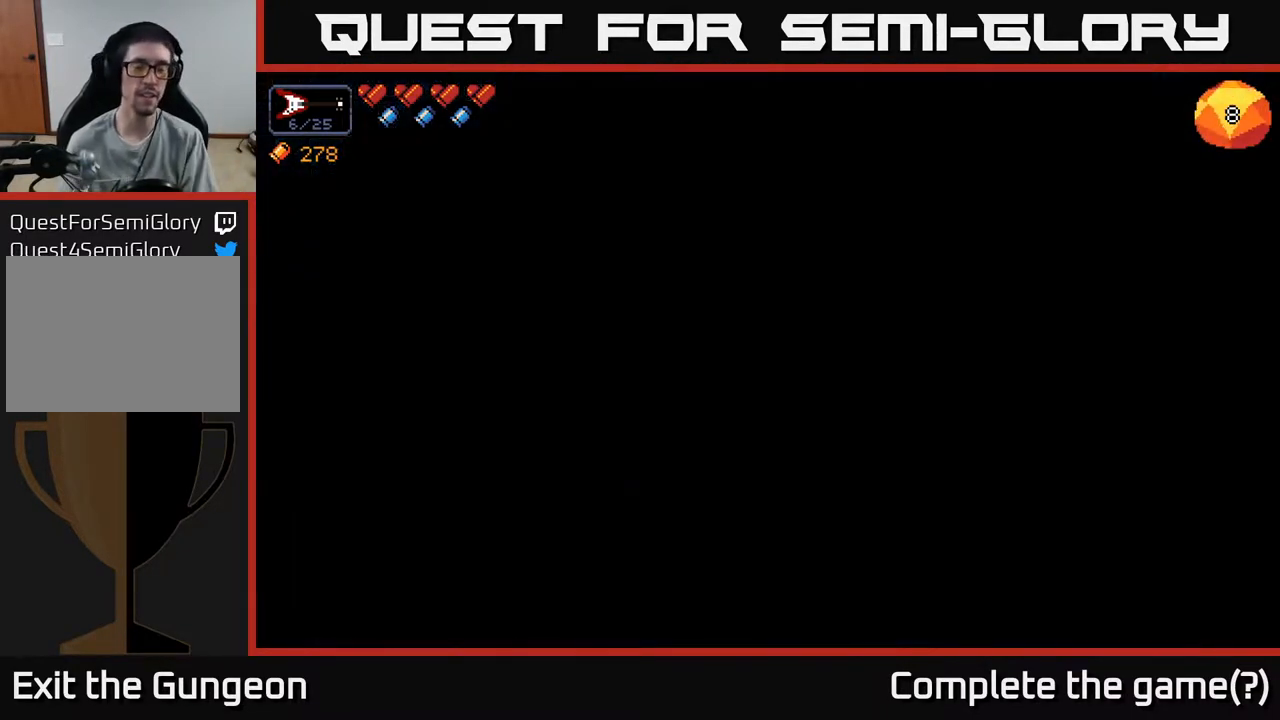
{"buttons": [], "left_stick": "center", "right_stick": "center", "events": []}
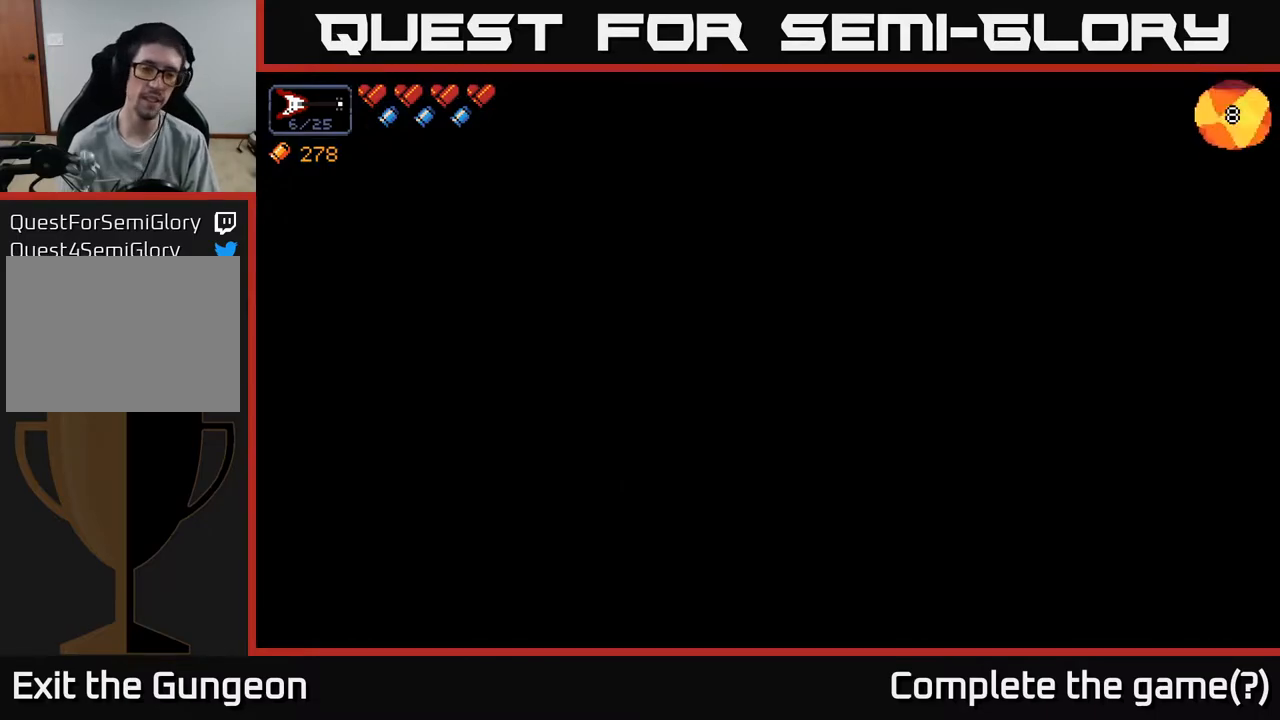
{"buttons": [], "left_stick": "center", "right_stick": "center", "events": []}
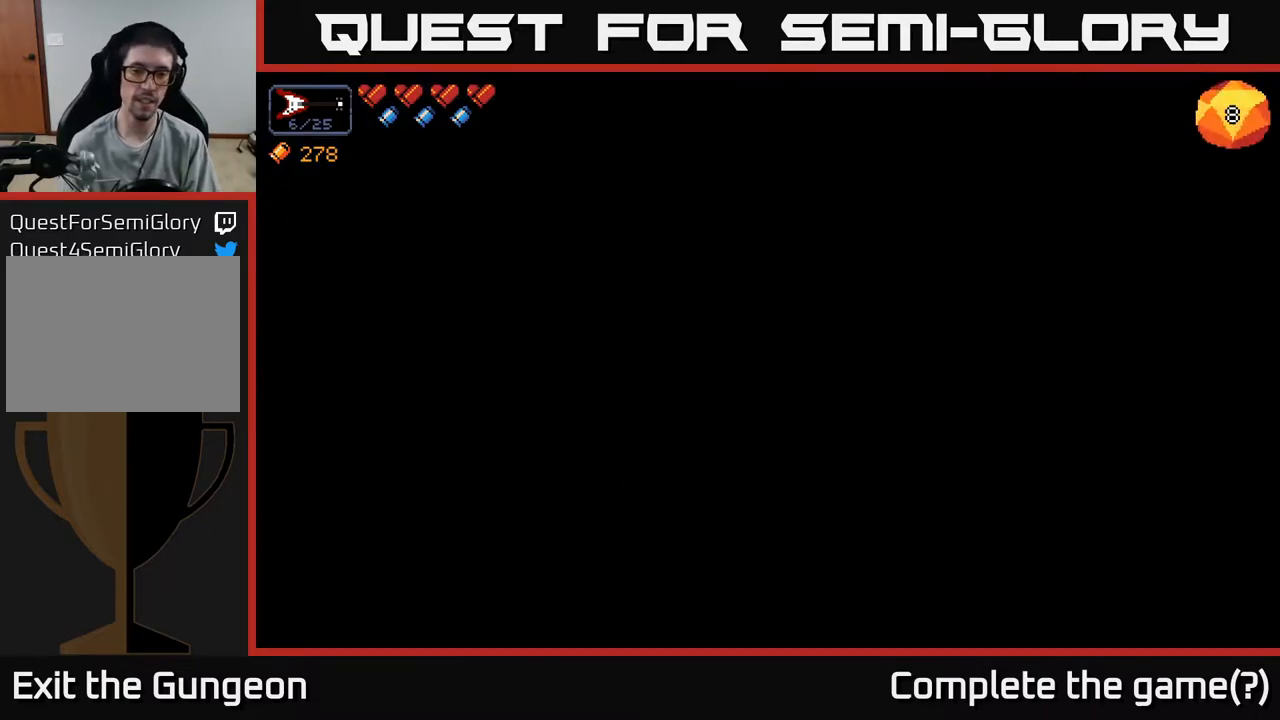
{"buttons": [], "left_stick": "right", "right_stick": "center", "events": [[150, "X", "down"], [233, "X", "up"], [483, "left_stick", "right"]]}
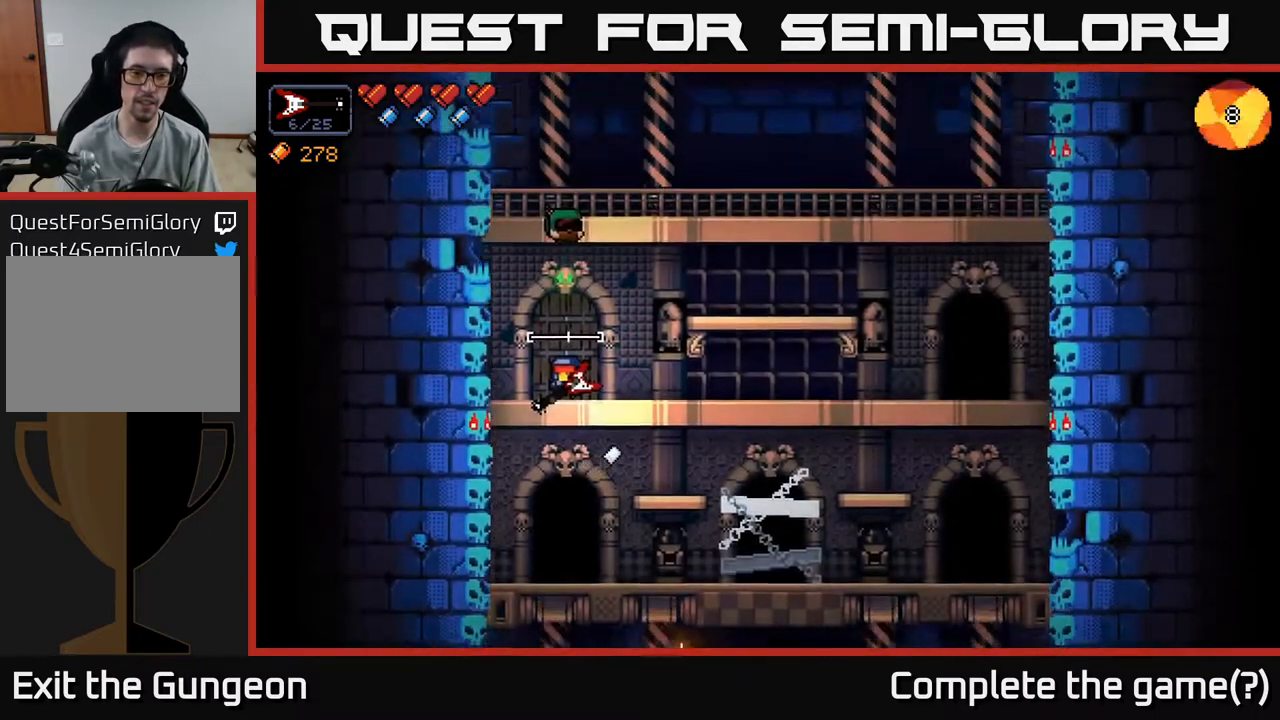
{"buttons": ["A"], "left_stick": "down-left", "right_stick": "center", "events": [[367, "left_stick", "down-left"], [467, "A", "down"]]}
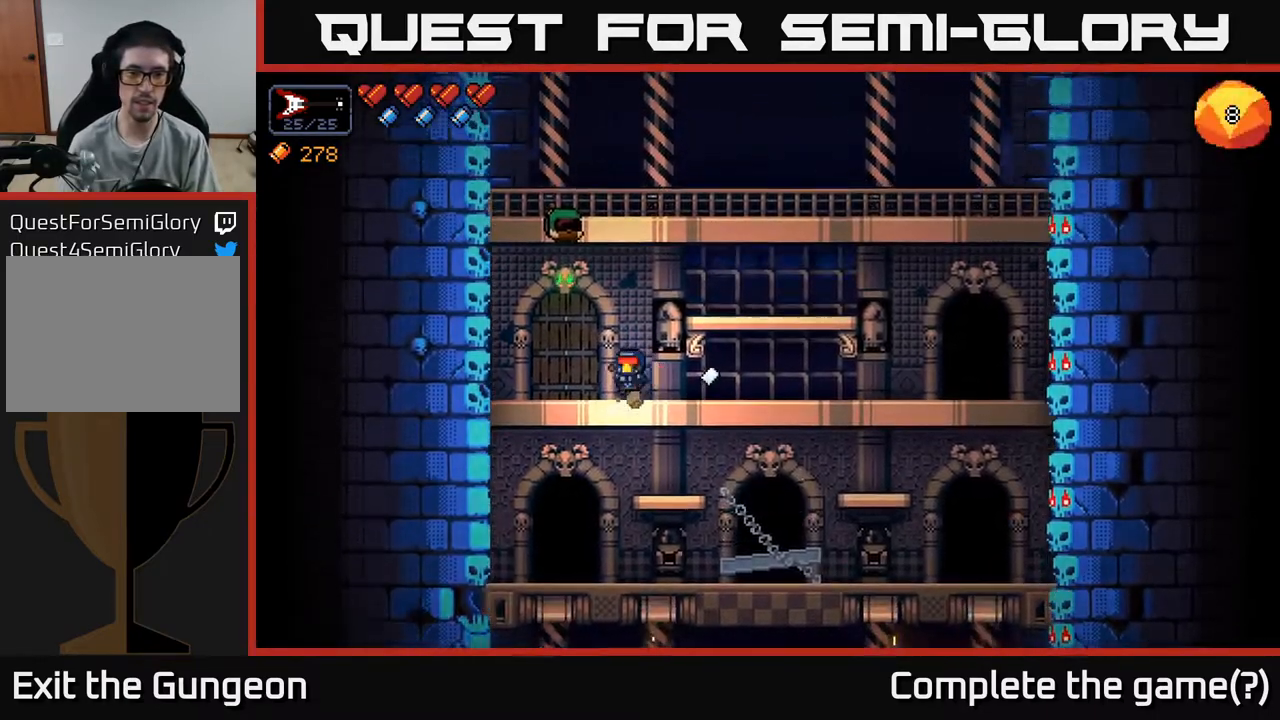
{"buttons": [], "left_stick": "center", "right_stick": "center", "events": [[17, "left_stick", "down"], [67, "A", "up"], [150, "left_stick", "down-left"], [333, "left_stick", "center"], [383, "X", "down"], [467, "X", "up"]]}
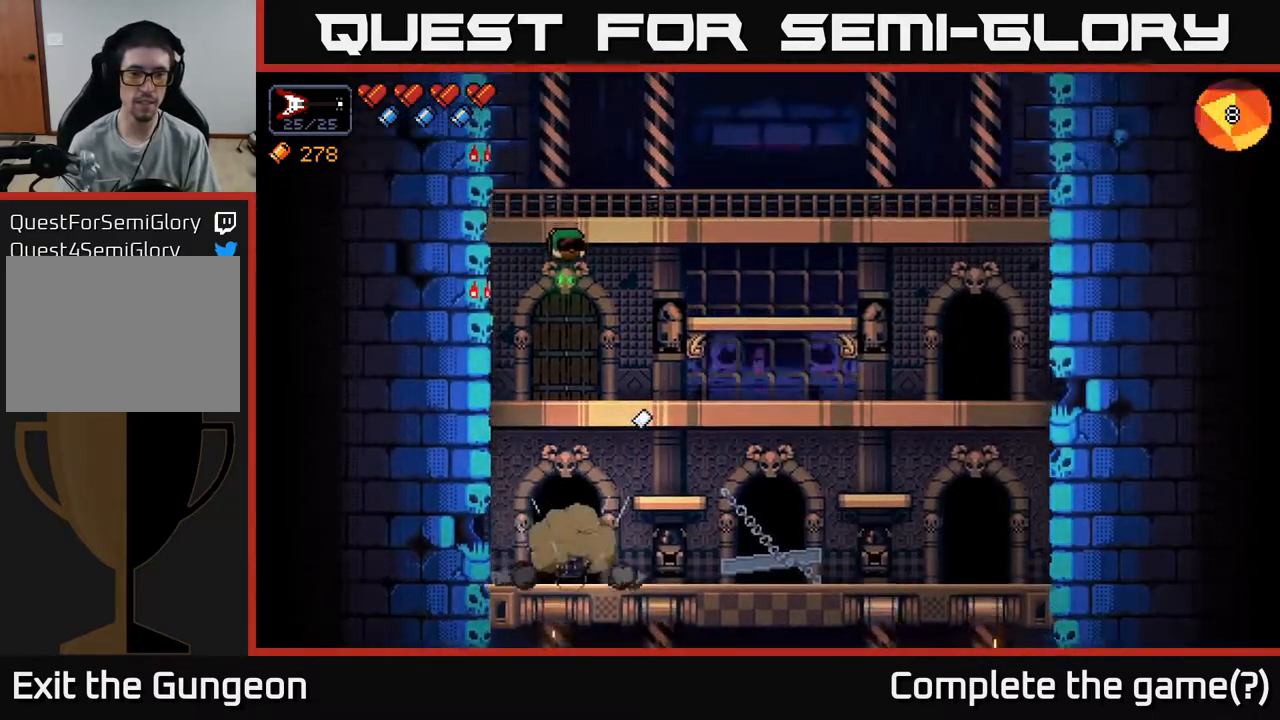
{"buttons": [], "left_stick": "center", "right_stick": "center", "events": []}
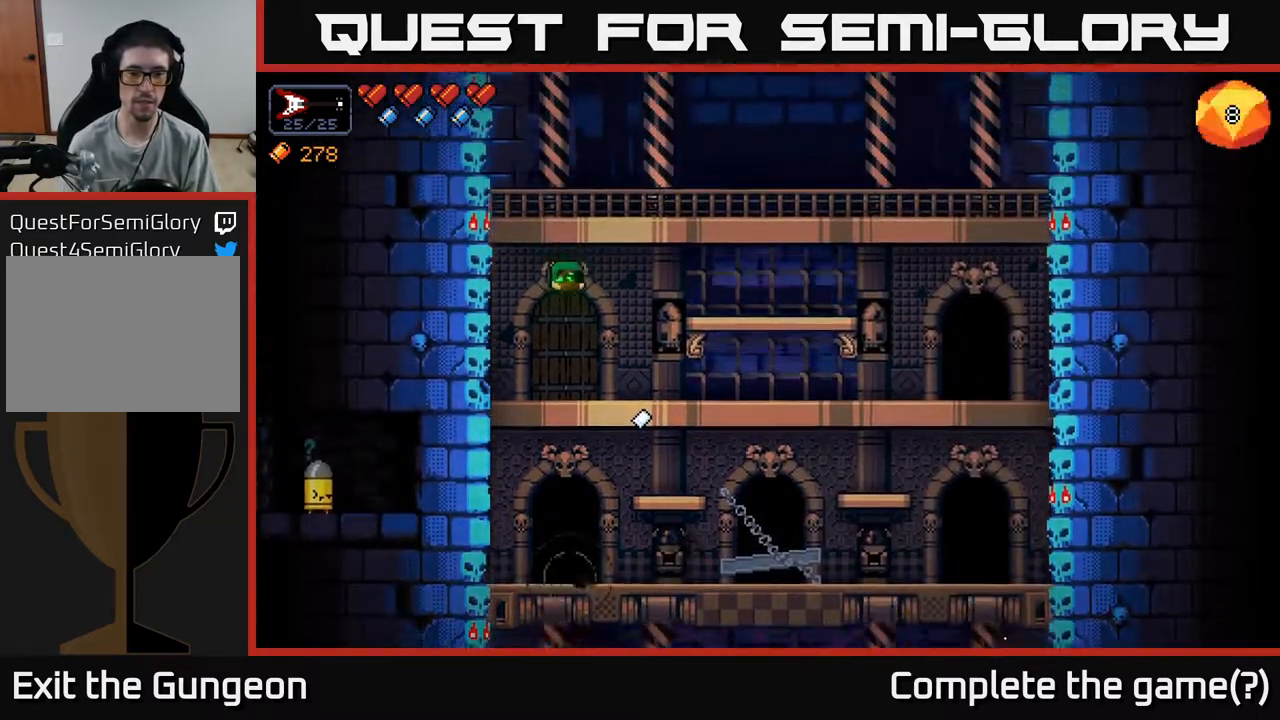
{"buttons": [], "left_stick": "center", "right_stick": "center", "events": []}
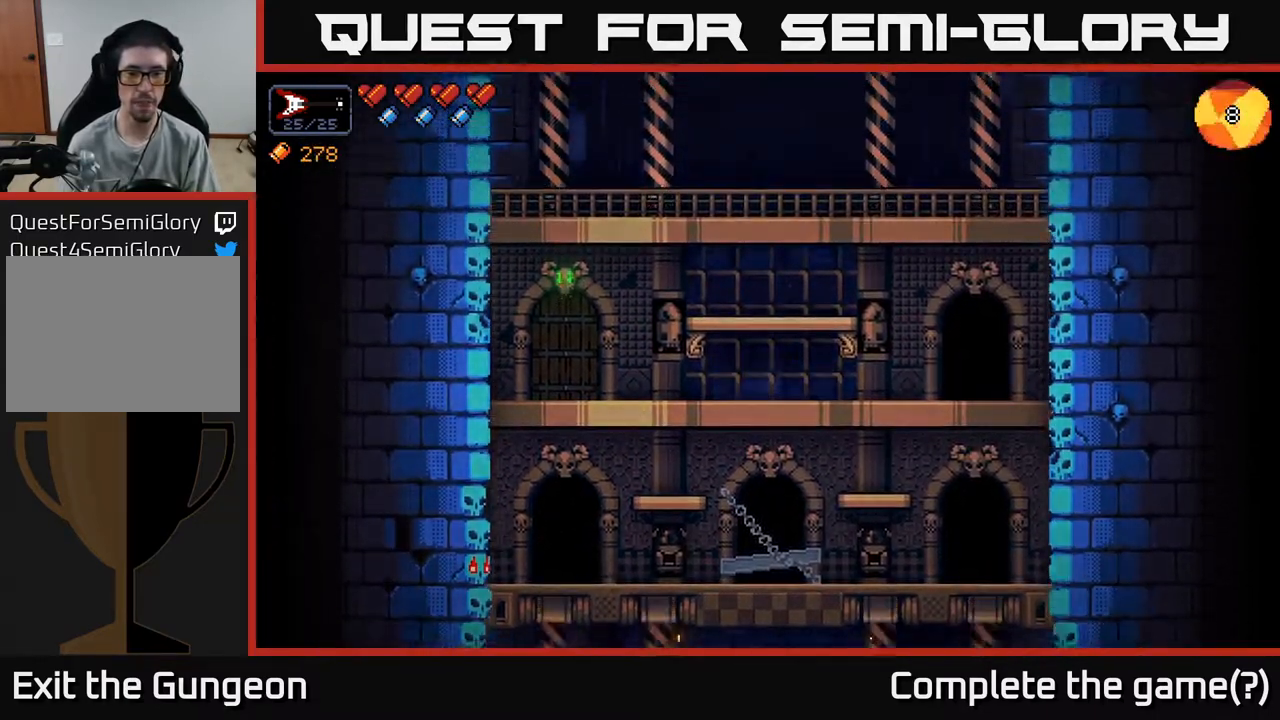
{"buttons": [], "left_stick": "center", "right_stick": "center", "events": []}
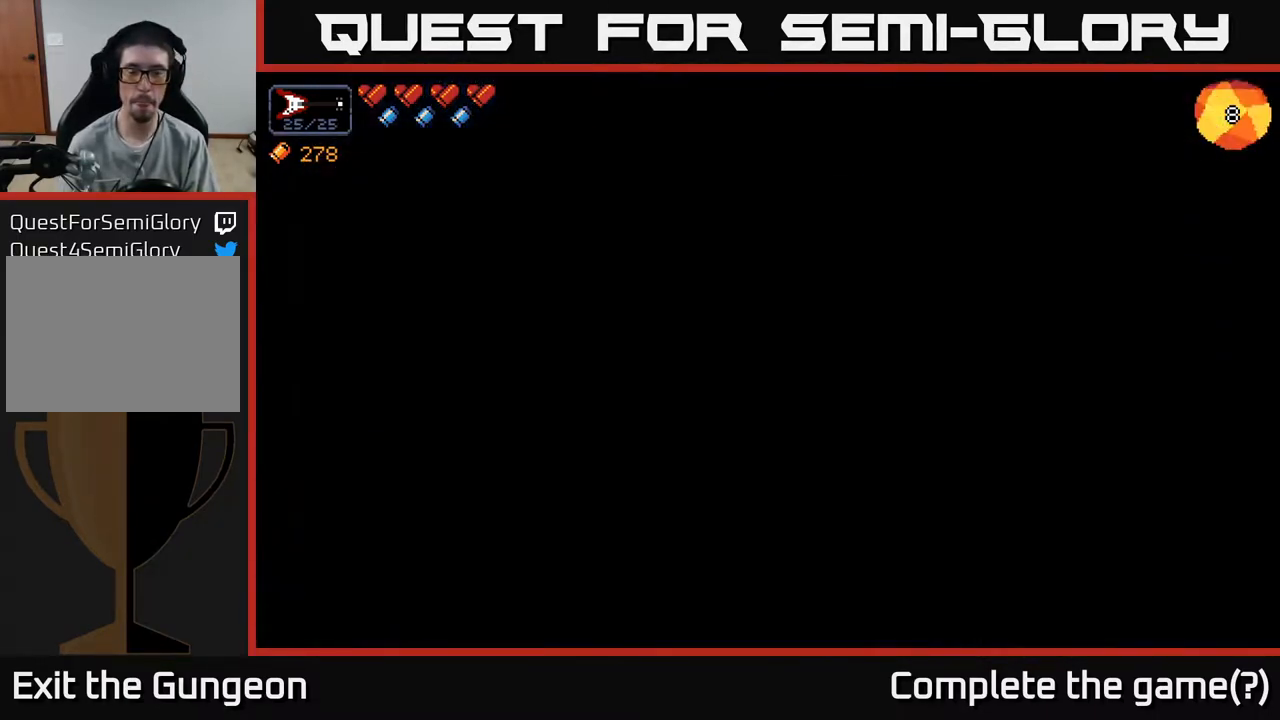
{"buttons": [], "left_stick": "center", "right_stick": "center", "events": []}
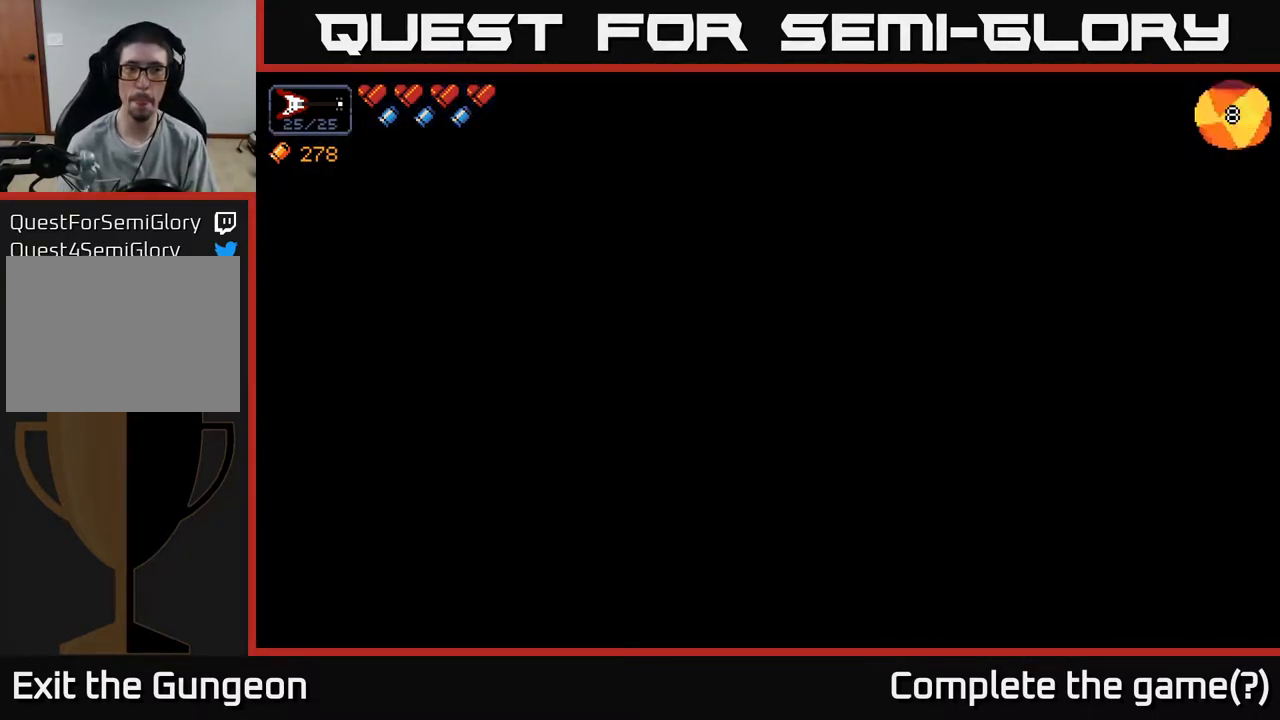
{"buttons": [], "left_stick": "center", "right_stick": "center", "events": []}
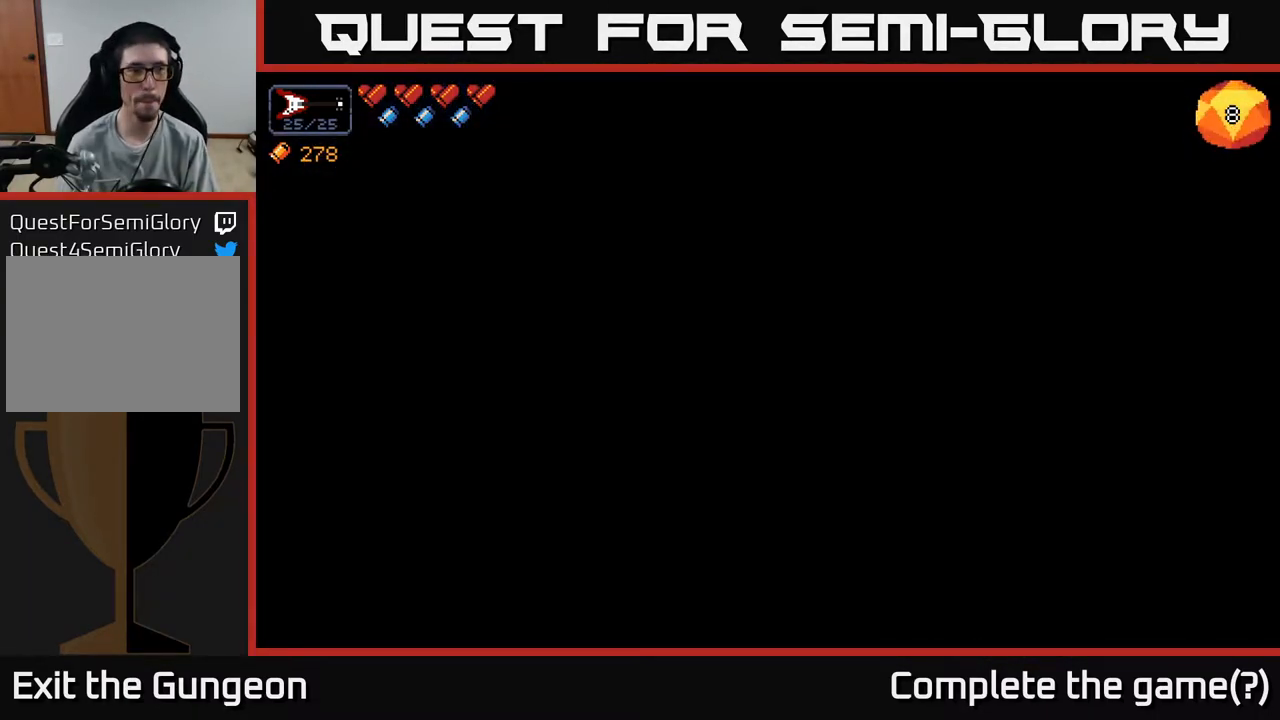
{"buttons": [], "left_stick": "center", "right_stick": "center", "events": []}